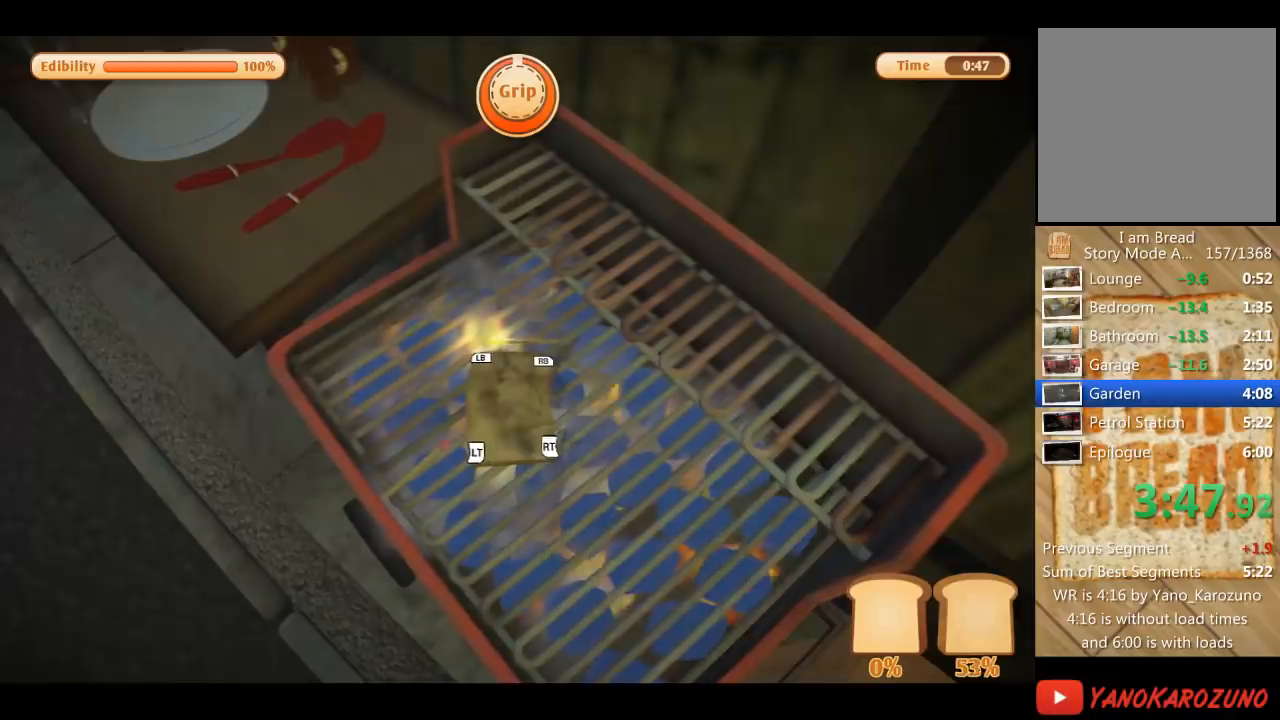
Gameplay with a controller (Xbox layout); each line is a JSON object with the inputs held at the frame after it. "events" lists button and stick changes between this image and that frame as [ms after this image, input, new state], when the widget could be followed in between. Not read: L3 R3.
{"buttons": [], "left_stick": "up-left", "right_stick": "center", "events": [[267, "left_stick", "up-left"]]}
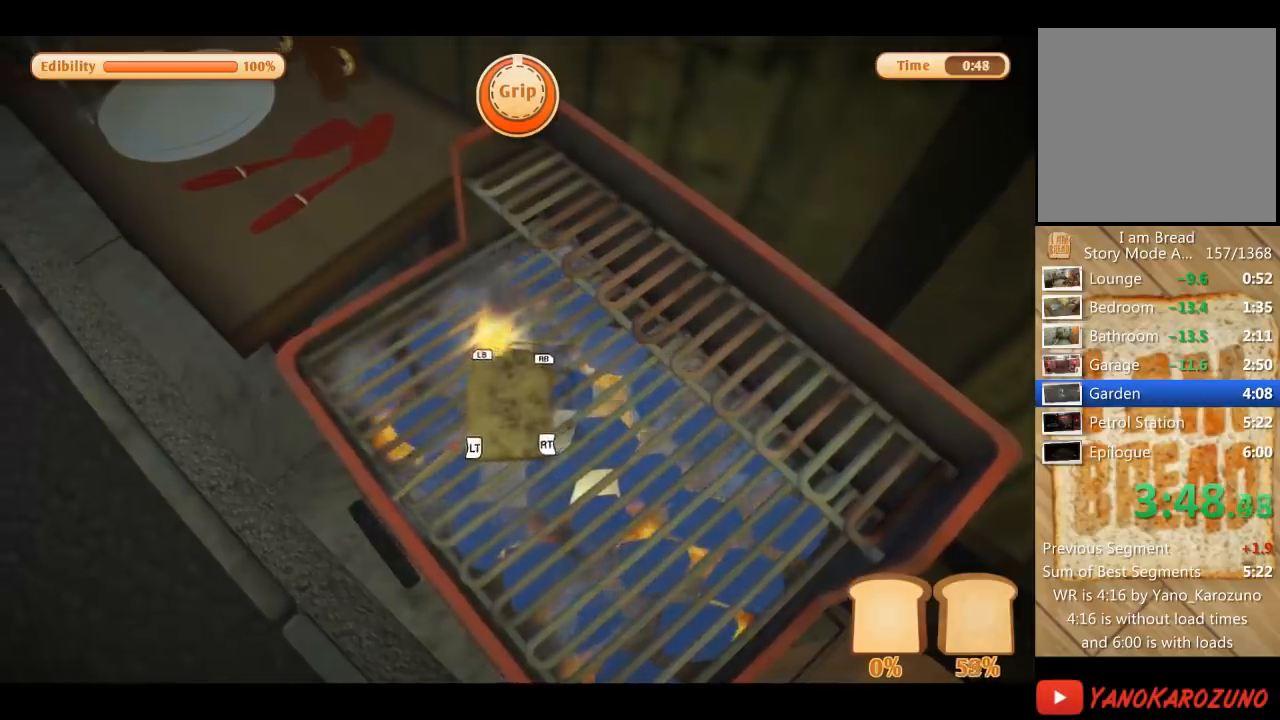
{"buttons": [], "left_stick": "left", "right_stick": "center", "events": [[334, "left_stick", "left"]]}
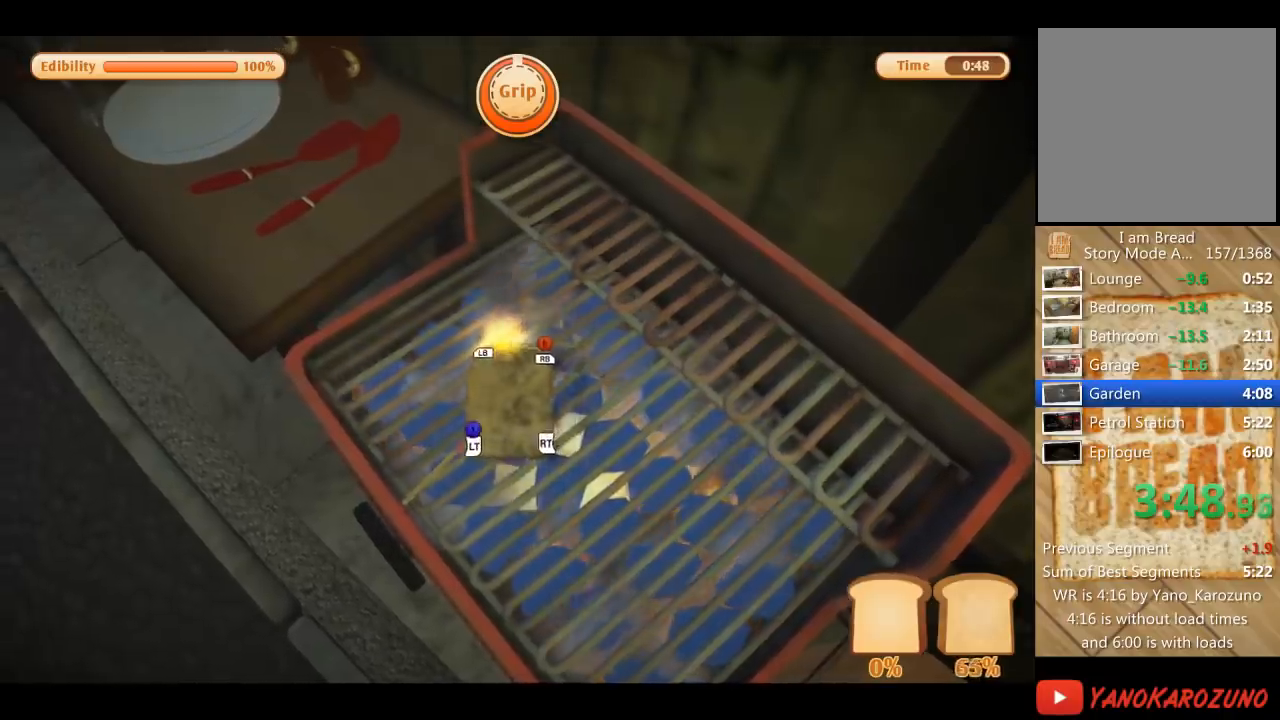
{"buttons": [], "left_stick": "left", "right_stick": "center", "events": []}
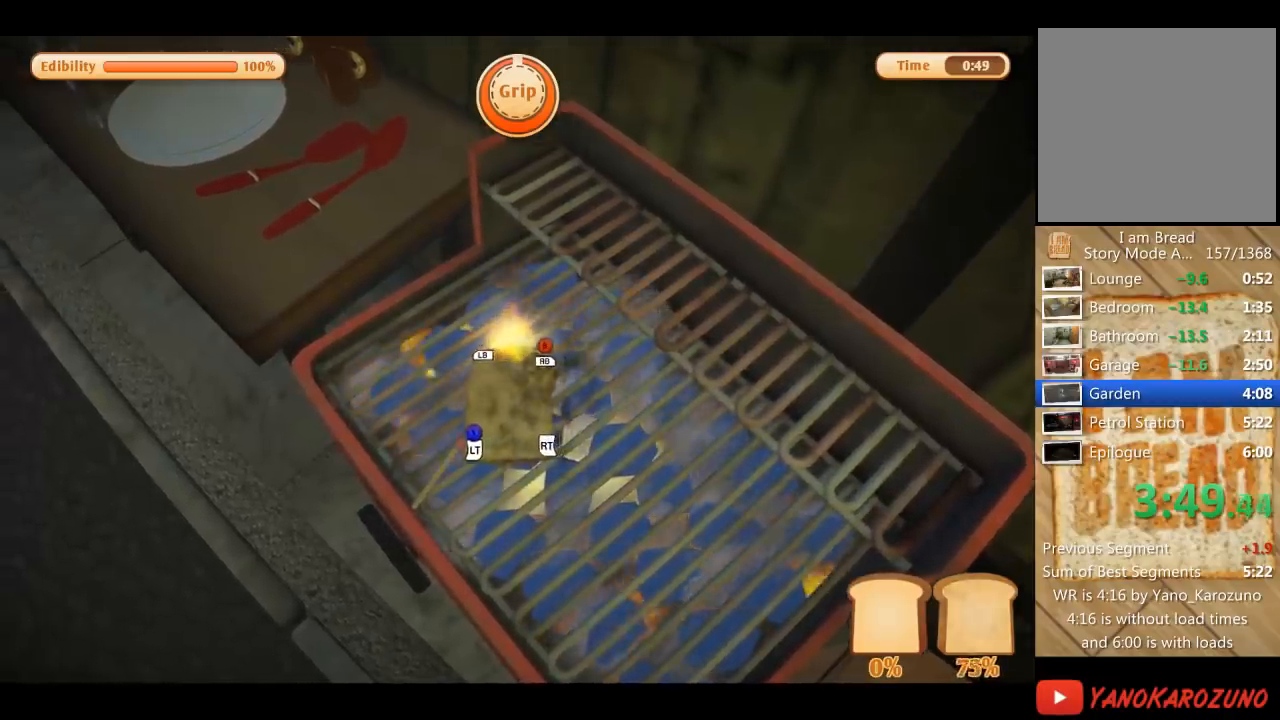
{"buttons": [], "left_stick": "left", "right_stick": "center", "events": []}
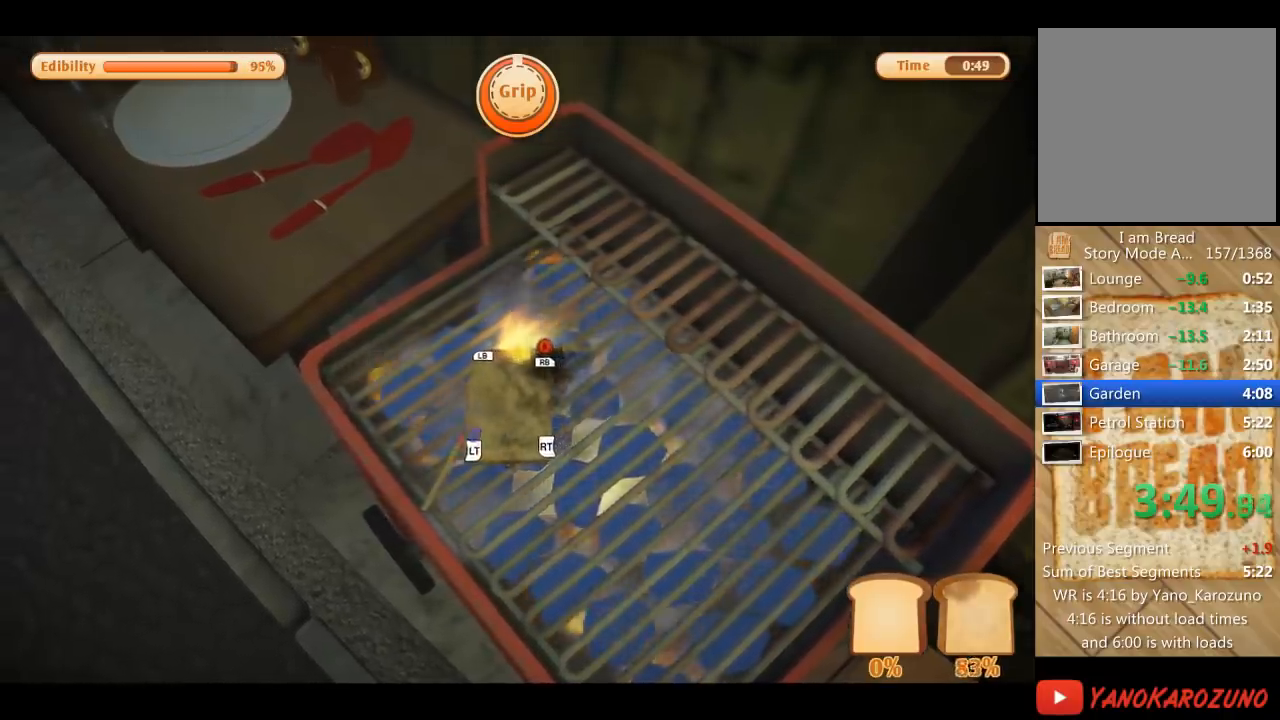
{"buttons": [], "left_stick": "left", "right_stick": "center", "events": []}
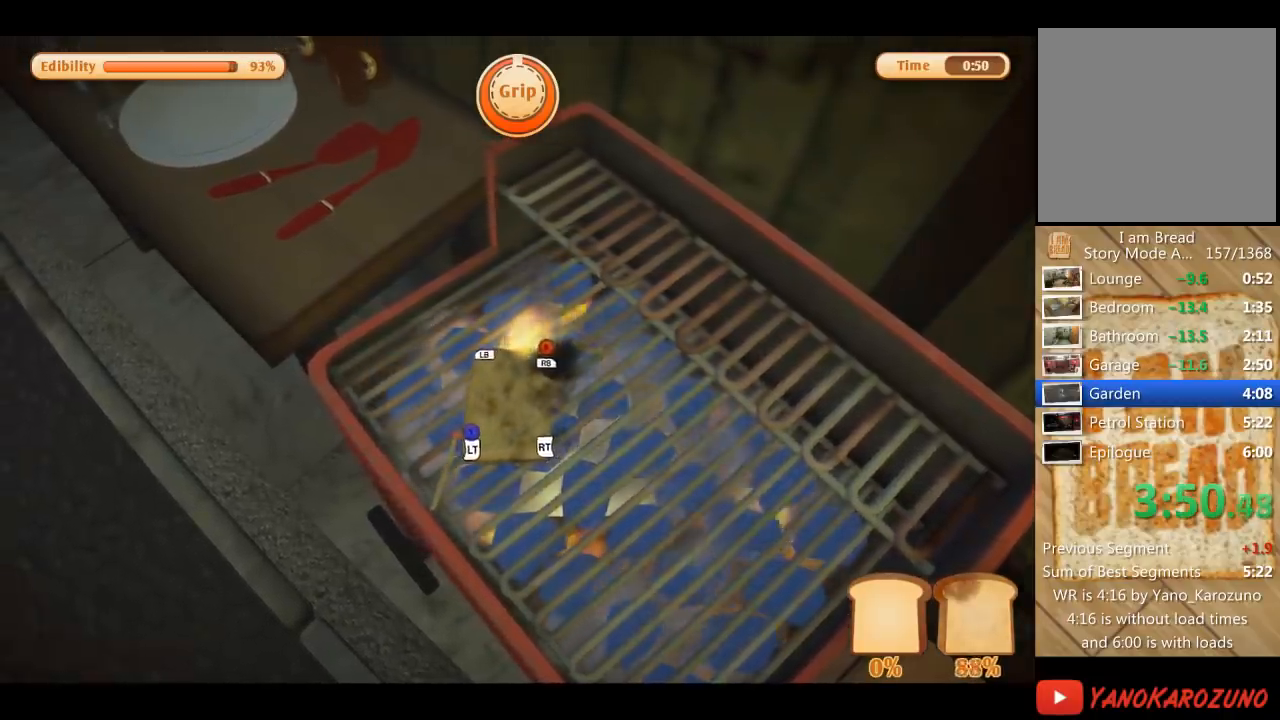
{"buttons": [], "left_stick": "left", "right_stick": "center", "events": []}
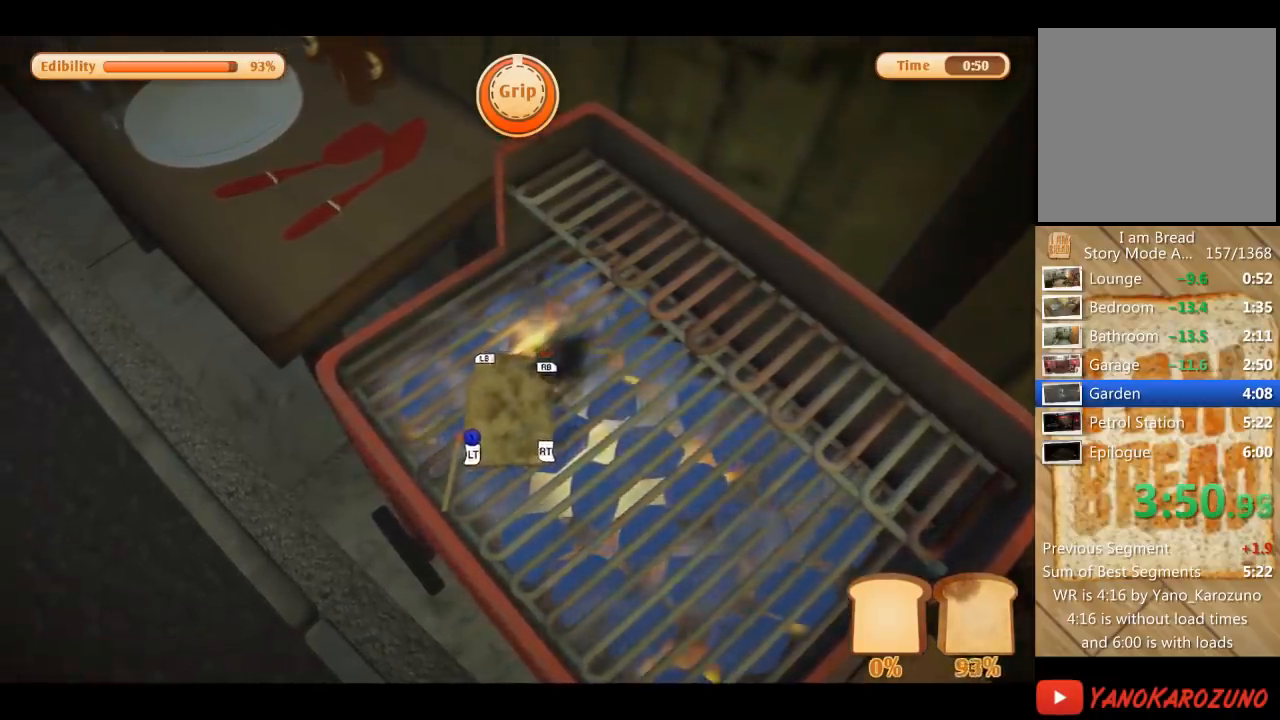
{"buttons": [], "left_stick": "left", "right_stick": "center", "events": []}